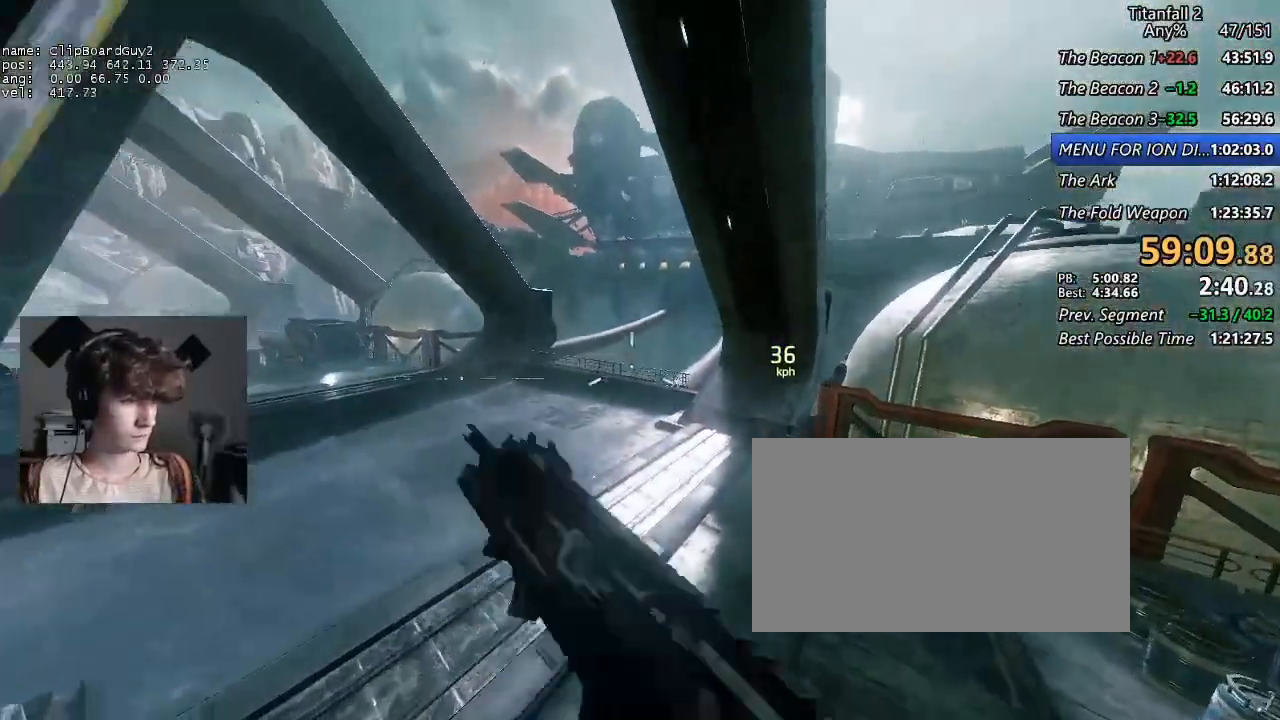
Gameplay with keyboard and mouse; each line is a JSON object with the keys and mouse buttons held at the frame after it. "events" lists presses ("down") and releases ("up") of "1", "2", "3", "4", "5", "a", "alt", "b", "c", "ctrl", "d", "e", "f", "g", "q", "r", "s", "shift", "space", "t", "tab", "v", "w", "x", "z", "mouse_left", "mouse_middle", "mouse_right", "mouse_mb4", "mouse_mb5", "mouse_wheel_up" and "mouse_wheel_down" between this image and that frame as [ms after this image, input, new state], when the widget could be followed in between. "mouse_left", "mouse_middle", "mouse_right", "mouse_mb4", "mouse_mb5", "mouse_wheel_up", "mouse_wheel_down" = the "left", "middle", "right", "mb4", "mb5", "wheel_up", "wheel_down" buttons of the "mouse" list. No other keys are recorded. Not read: mouse_move.
{"keys": ["a", "shift"], "mouse": [], "events": [[317, "a", "down"], [450, "d", "up"]]}
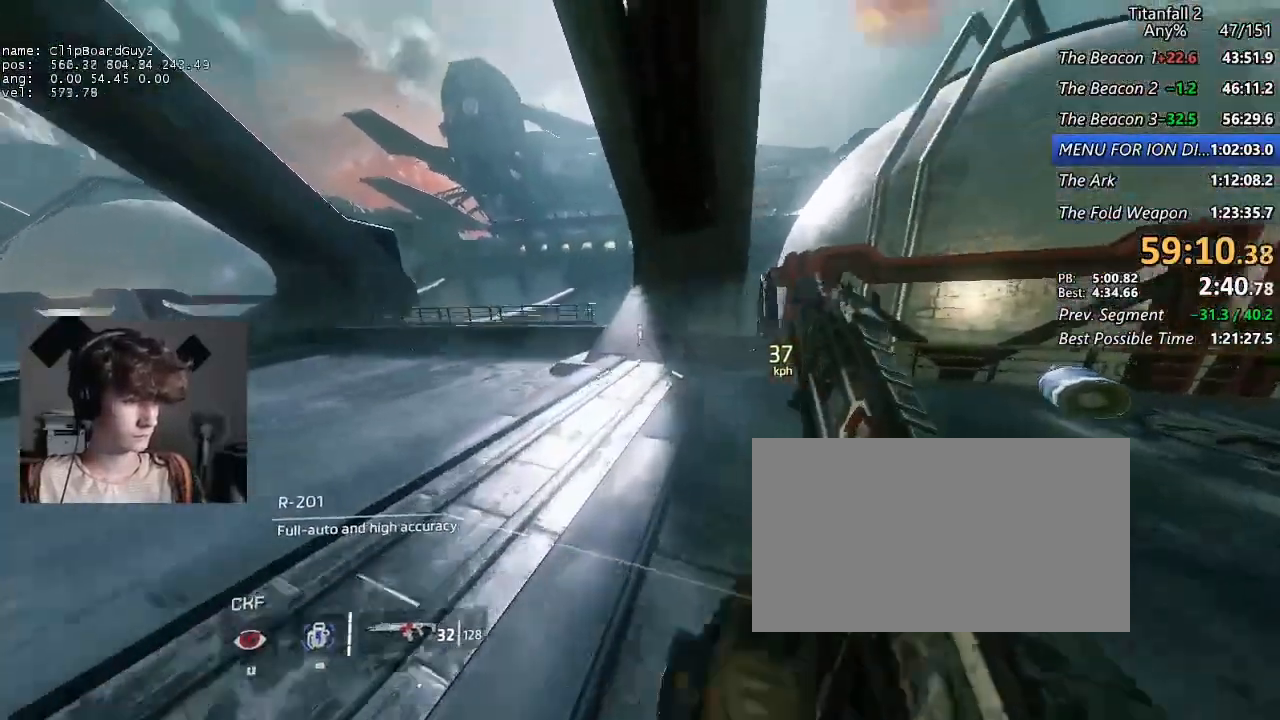
{"keys": ["a", "shift"], "mouse": [], "events": [[134, "space", "down"], [184, "space", "up"]]}
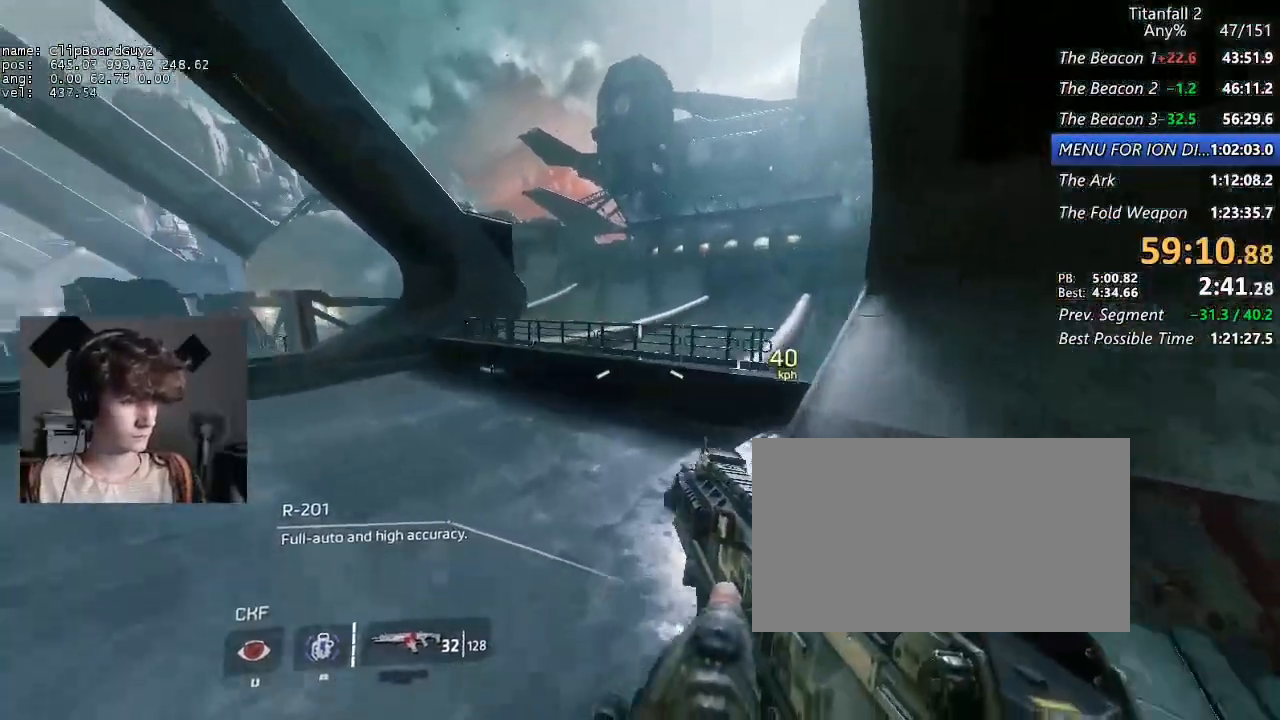
{"keys": ["d", "shift"], "mouse": [], "events": [[100, "d", "down"], [150, "space", "down"], [200, "a", "up"], [200, "space", "up"]]}
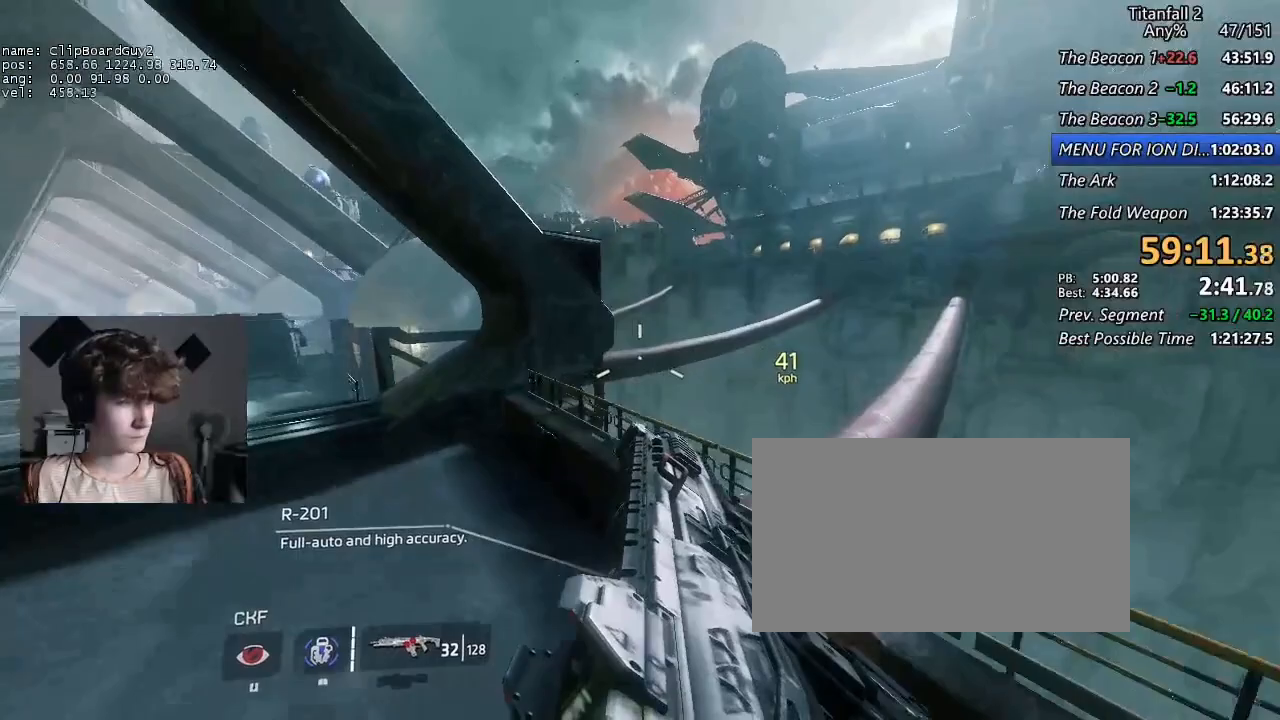
{"keys": ["a", "shift"], "mouse": [], "events": [[317, "a", "down"], [317, "d", "up"]]}
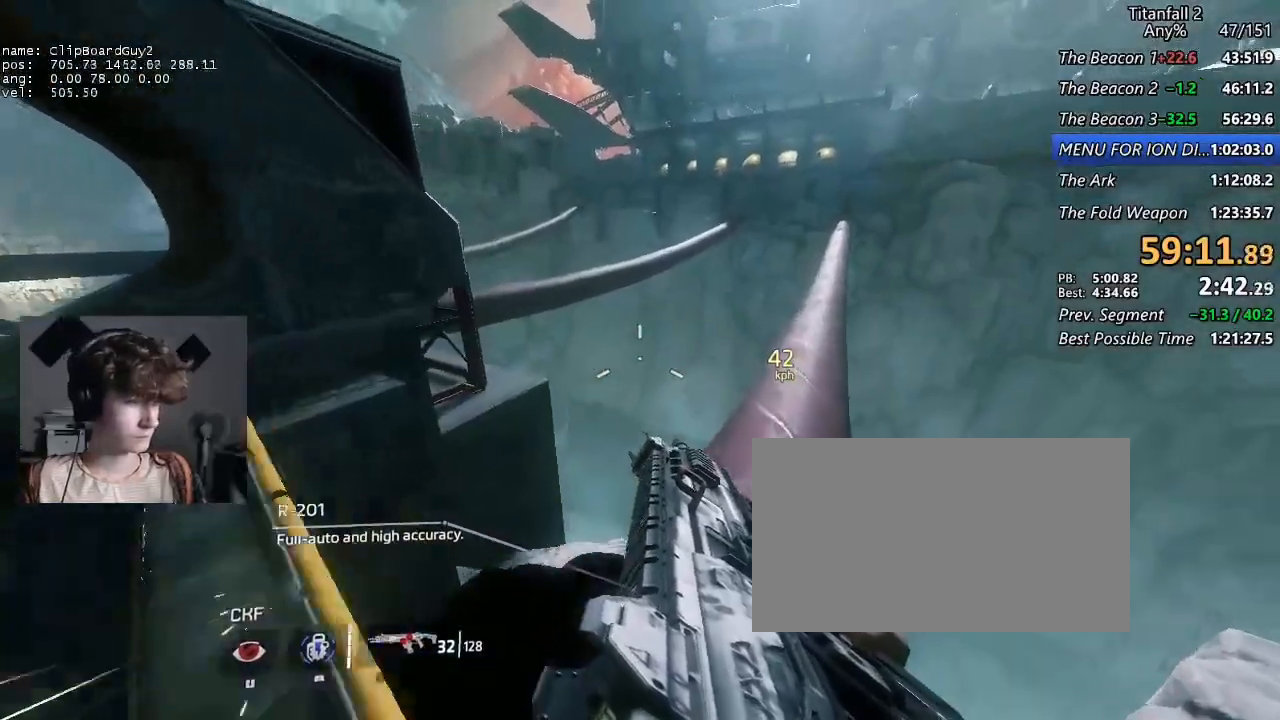
{"keys": ["a", "shift"], "mouse": [], "events": []}
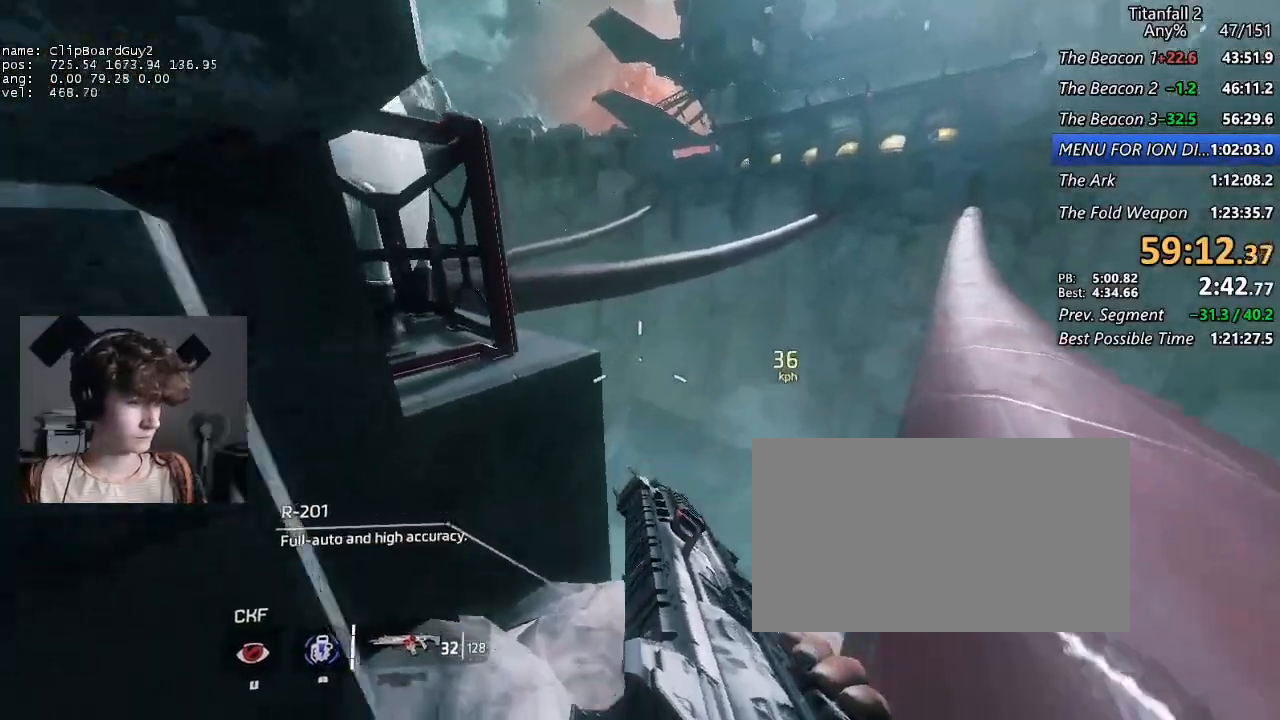
{"keys": ["a", "d", "shift", "w"], "mouse": [], "events": [[334, "w", "down"], [434, "d", "down"]]}
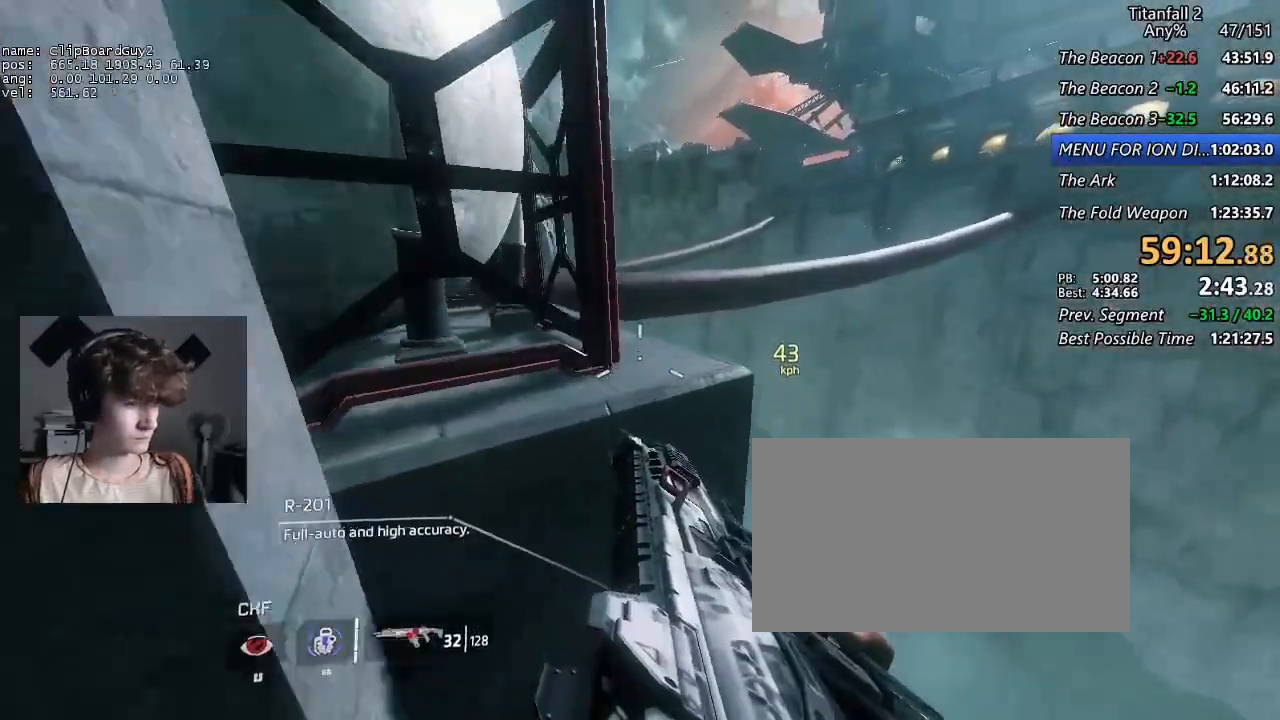
{"keys": ["a", "shift"], "mouse": [], "events": [[34, "space", "down"], [67, "space", "up"], [217, "space", "down"], [267, "space", "up"], [300, "a", "up"], [350, "w", "up"], [450, "a", "down"], [500, "d", "up"]]}
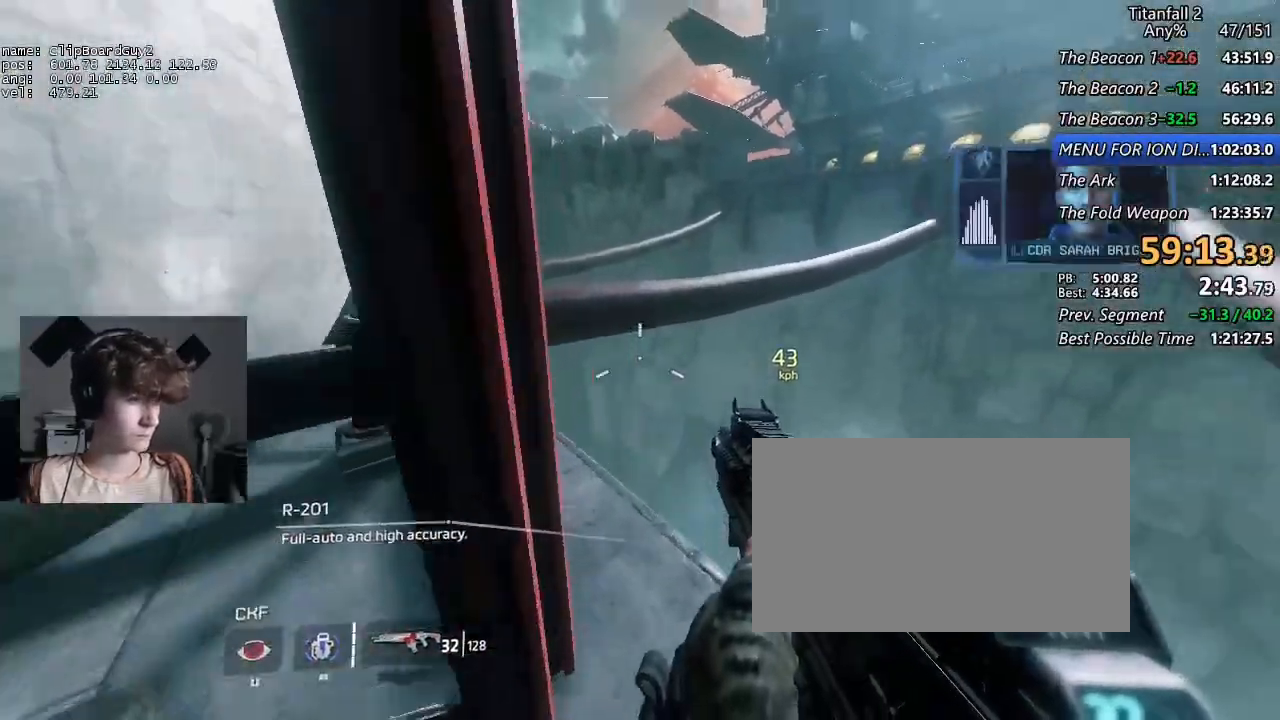
{"keys": ["a", "d", "shift", "w"], "mouse": [], "events": [[417, "d", "down"], [417, "w", "down"]]}
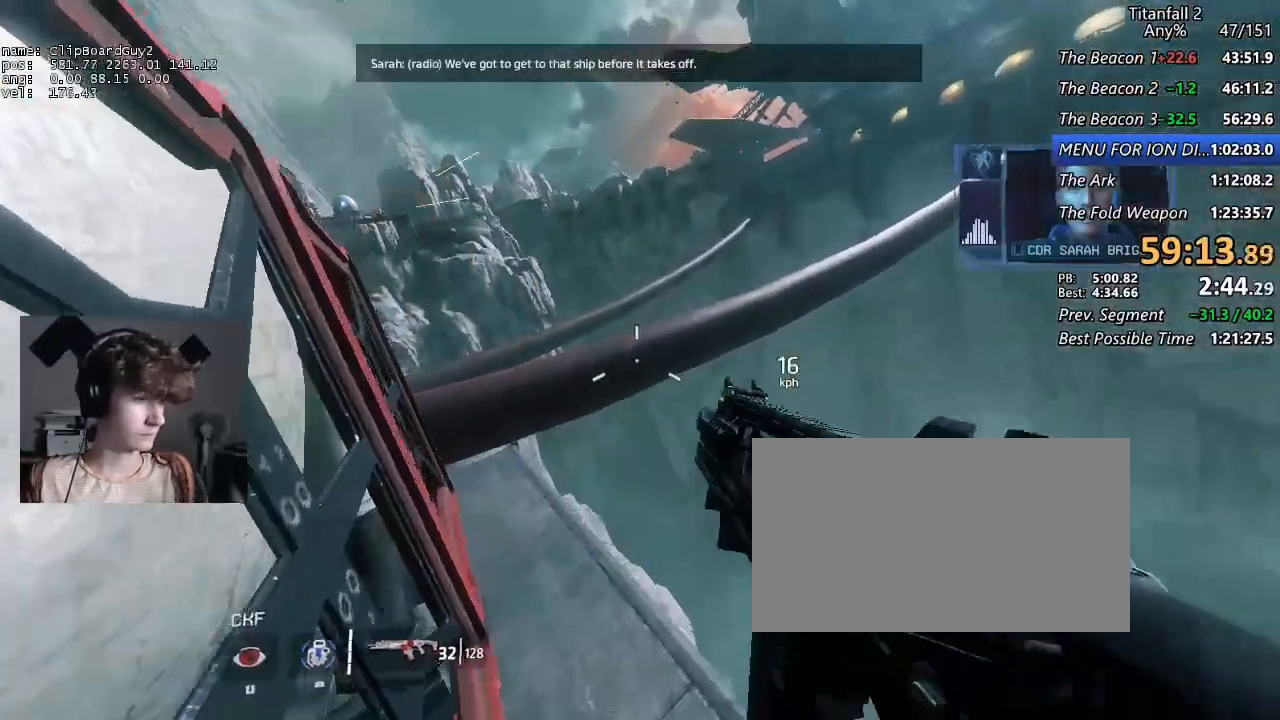
{"keys": ["a", "shift", "w"], "mouse": [], "events": [[300, "d", "up"], [300, "w", "up"], [334, "space", "down"], [434, "w", "down"], [484, "space", "up"]]}
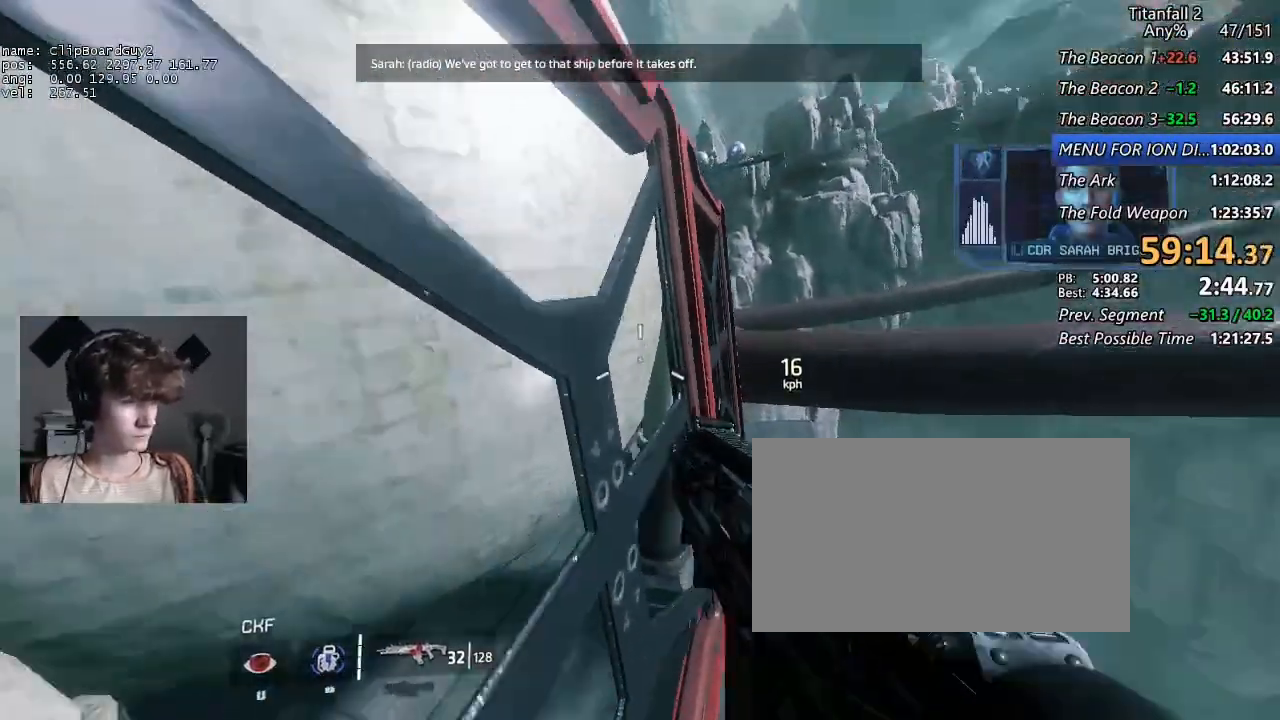
{"keys": ["a", "d", "shift", "w"], "mouse": [], "events": [[34, "w", "up"], [117, "d", "down"], [117, "w", "down"]]}
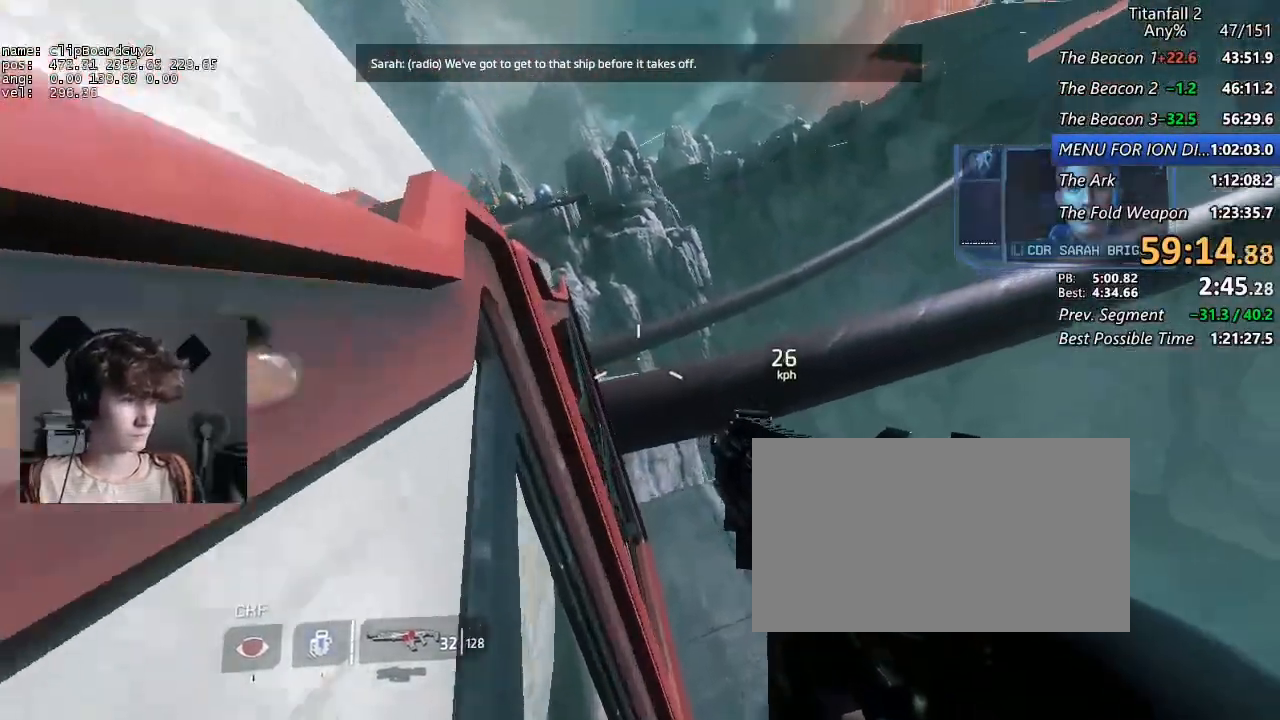
{"keys": ["a", "shift"], "mouse": ["mb5"], "events": [[184, "b", "down"], [184, "space", "down"], [234, "d", "up"], [234, "mouse_mb5", "down"], [234, "w", "up"], [284, "b", "up"], [284, "space", "up"]]}
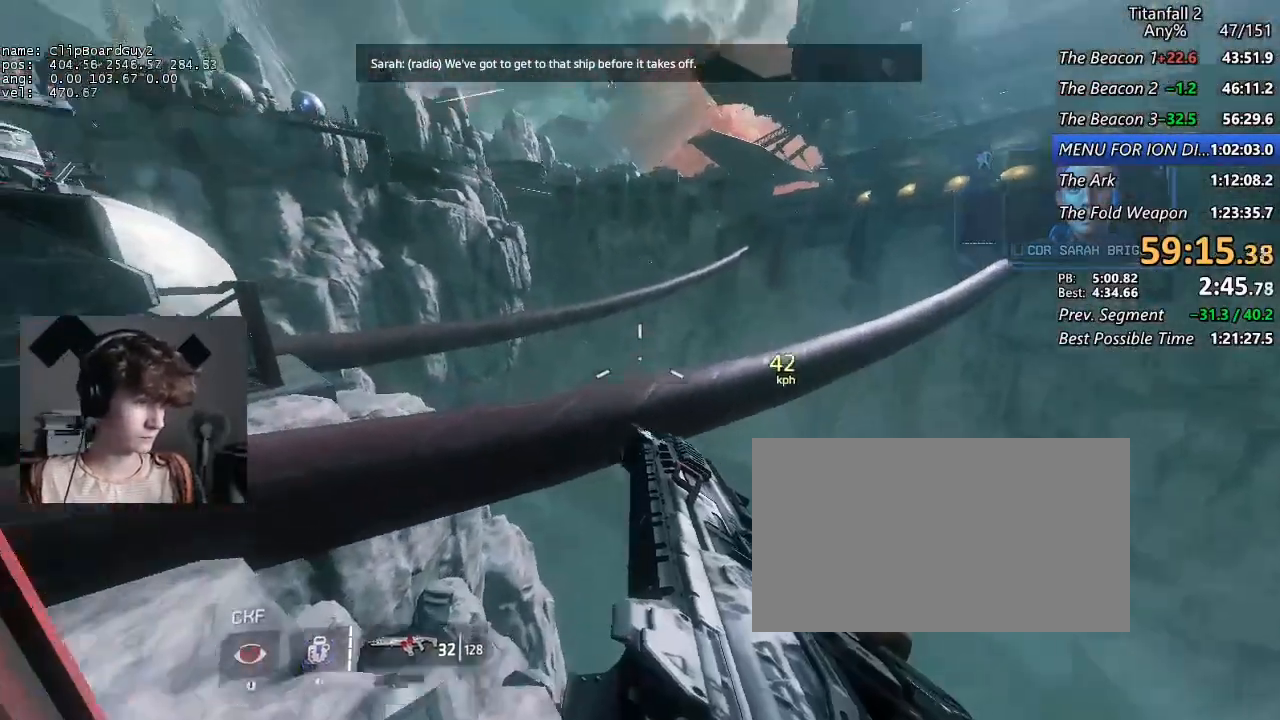
{"keys": ["a", "shift"], "mouse": [], "events": [[67, "d", "down"], [100, "space", "down"], [150, "d", "up"], [150, "space", "up"], [334, "mouse_mb5", "up"]]}
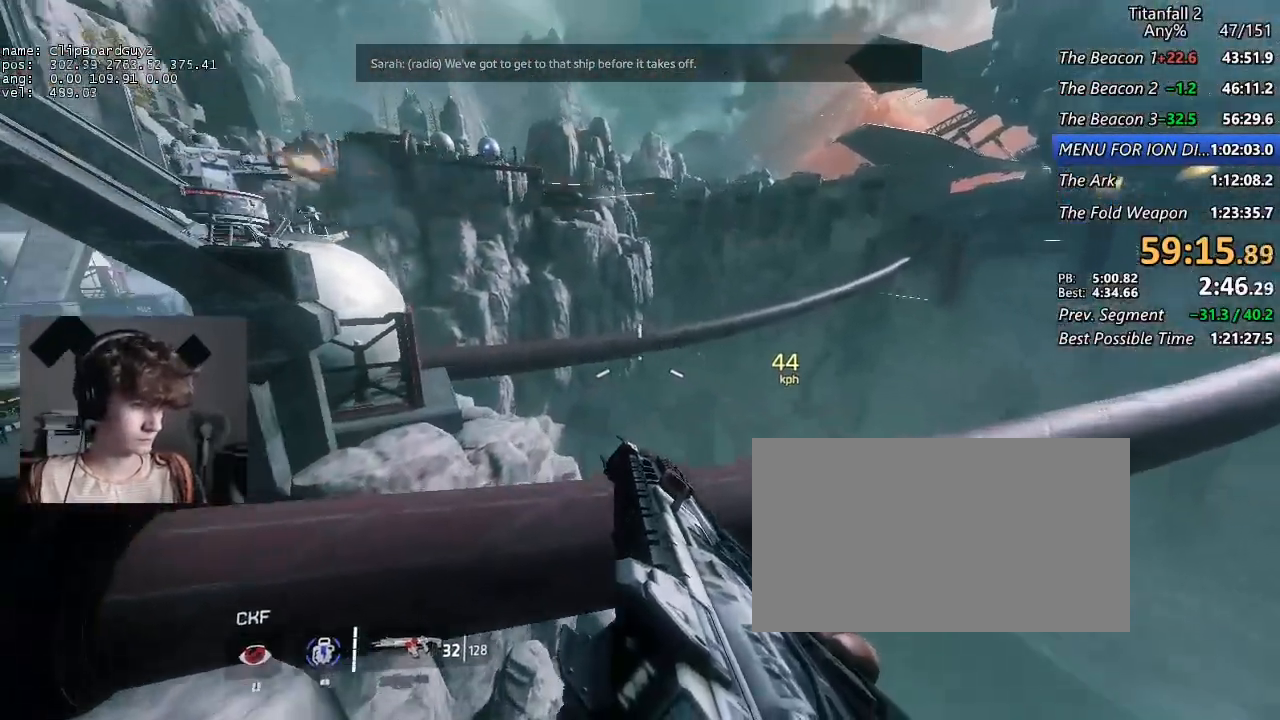
{"keys": ["a", "shift"], "mouse": [], "events": []}
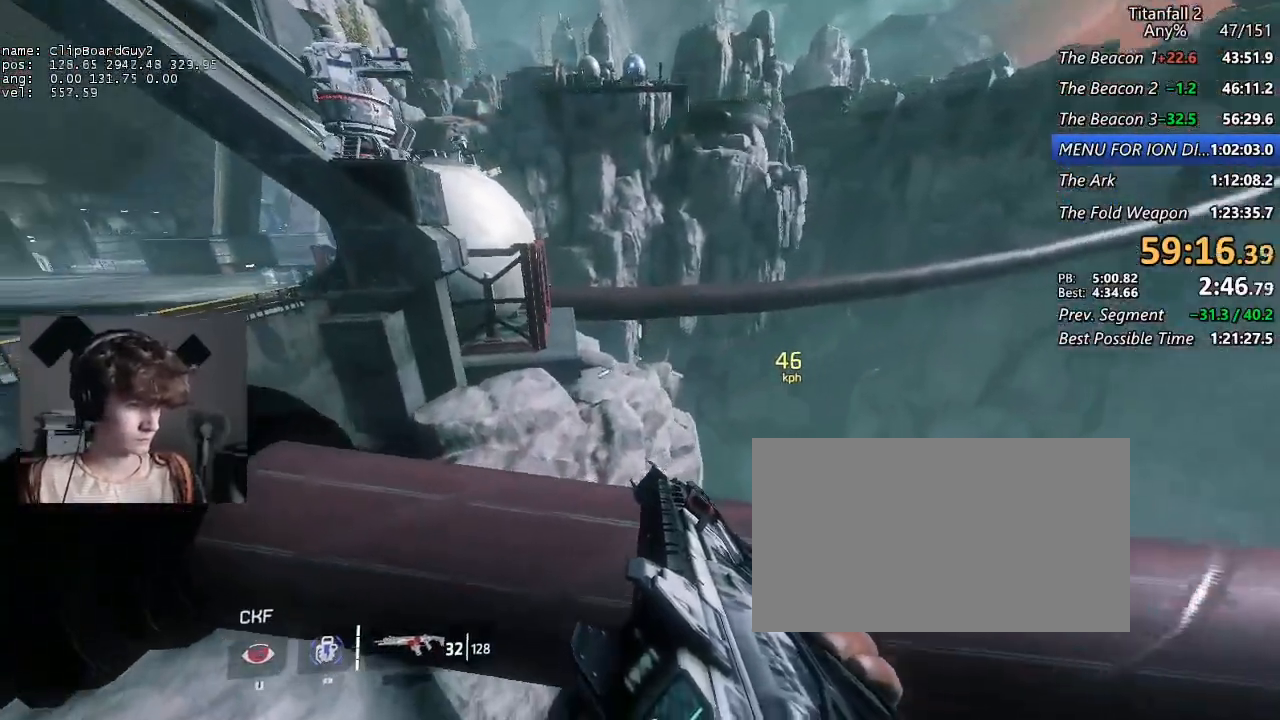
{"keys": ["a", "d", "shift"], "mouse": [], "events": [[467, "d", "down"]]}
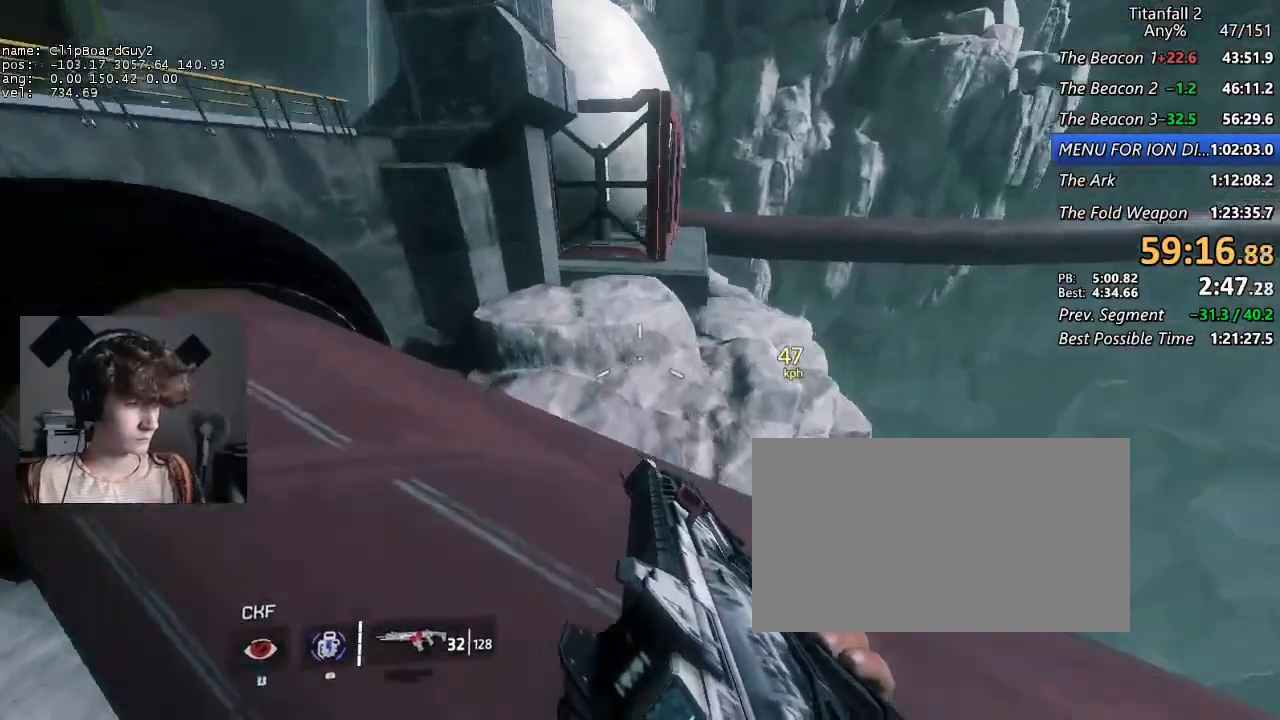
{"keys": ["d", "shift"], "mouse": [], "events": [[17, "a", "up"], [250, "space", "down"], [384, "space", "up"]]}
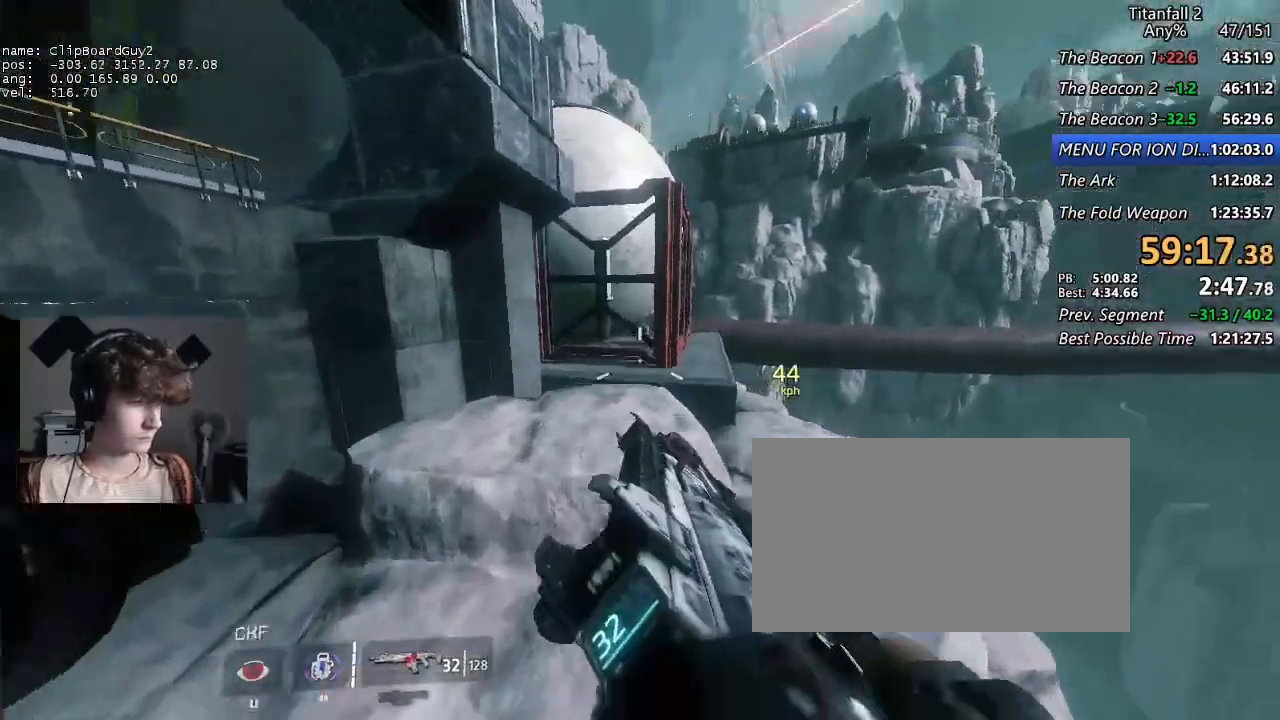
{"keys": ["a", "shift"], "mouse": [], "events": [[317, "a", "down"], [400, "space", "down"], [500, "d", "up"], [500, "space", "up"]]}
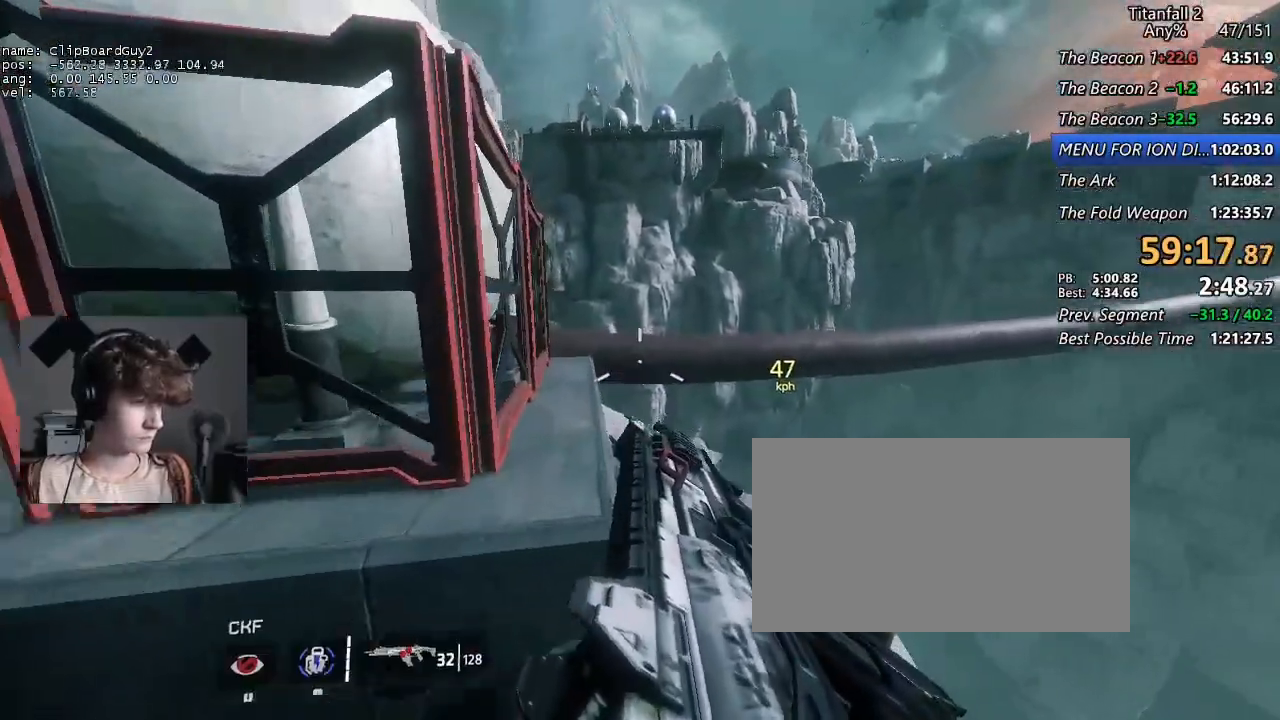
{"keys": ["a", "shift"], "mouse": [], "events": []}
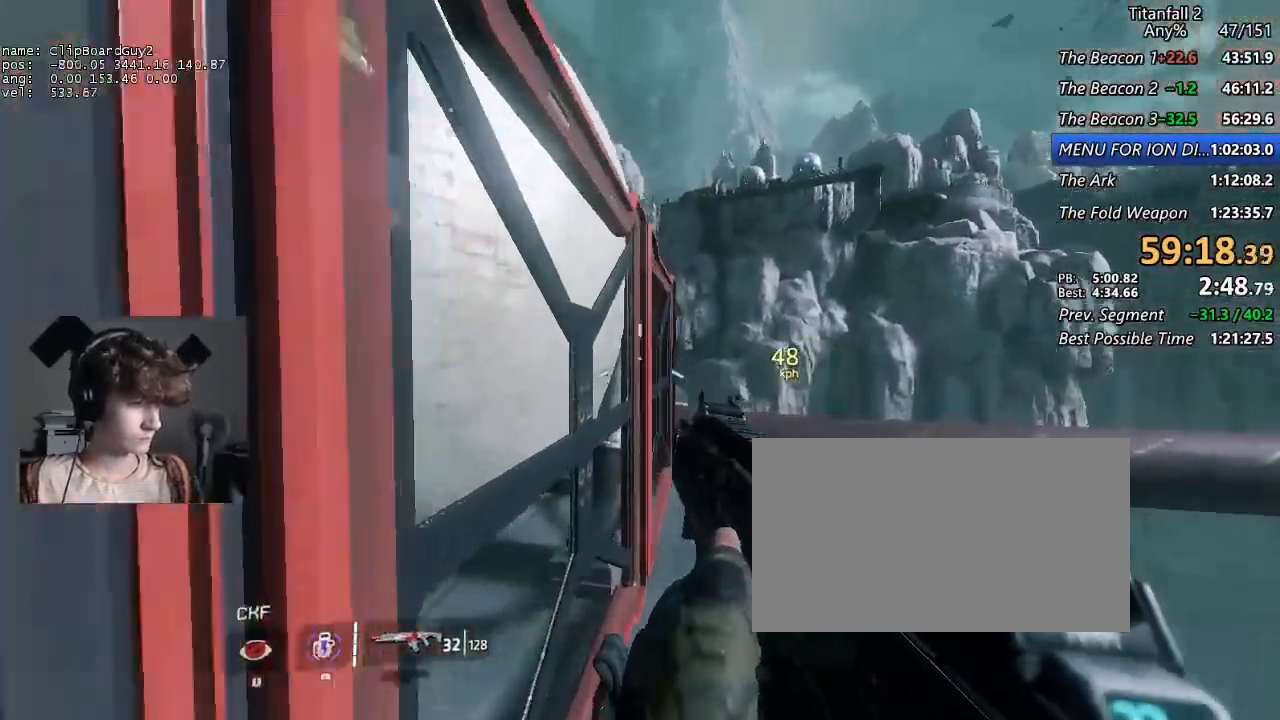
{"keys": ["a", "d", "shift", "w"], "mouse": [], "events": [[50, "d", "down"], [50, "w", "down"]]}
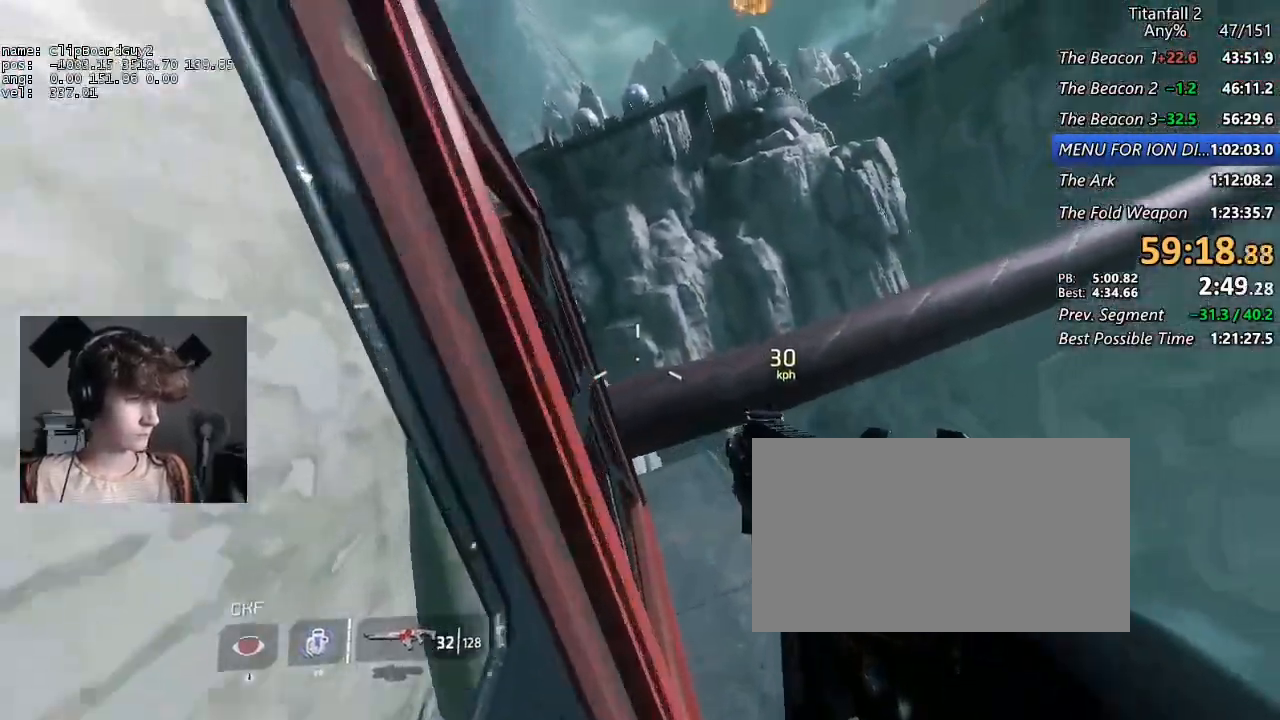
{"keys": ["a", "d", "shift", "w"], "mouse": [], "events": []}
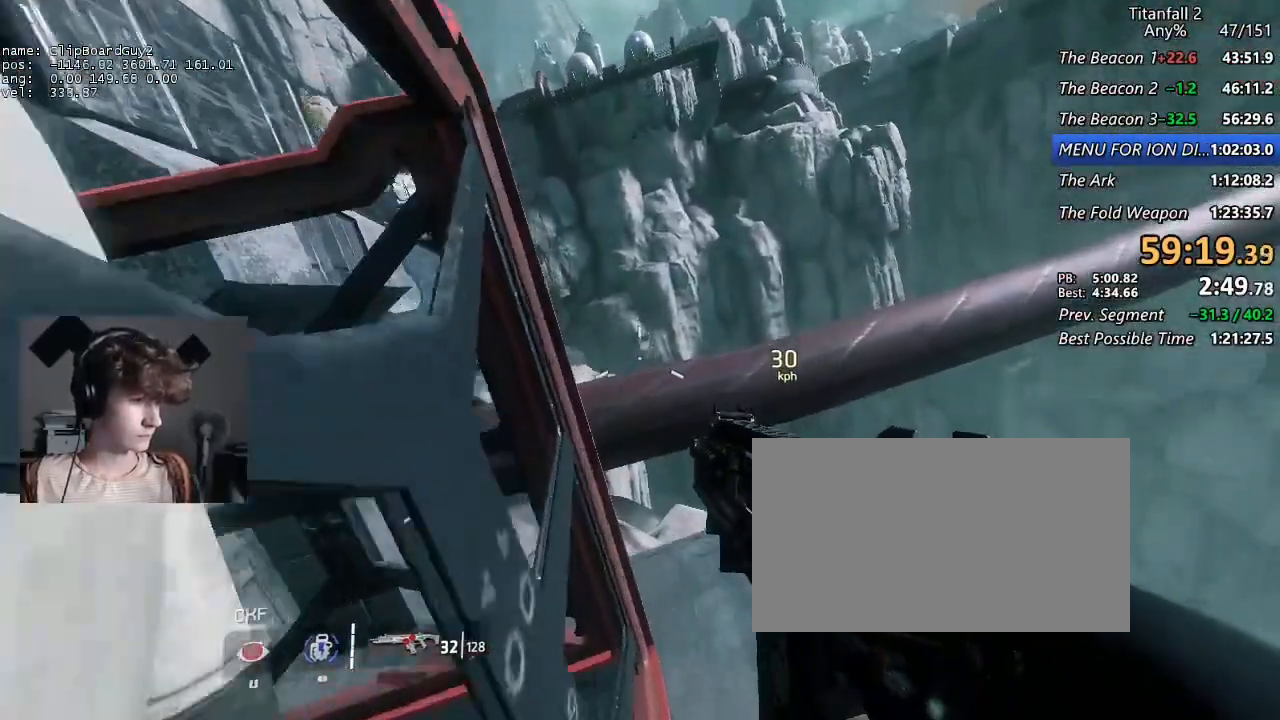
{"keys": ["a", "b", "shift", "space", "w"], "mouse": ["mb5"], "events": [[417, "b", "down"], [417, "space", "down"], [467, "d", "up"], [467, "mouse_mb5", "down"]]}
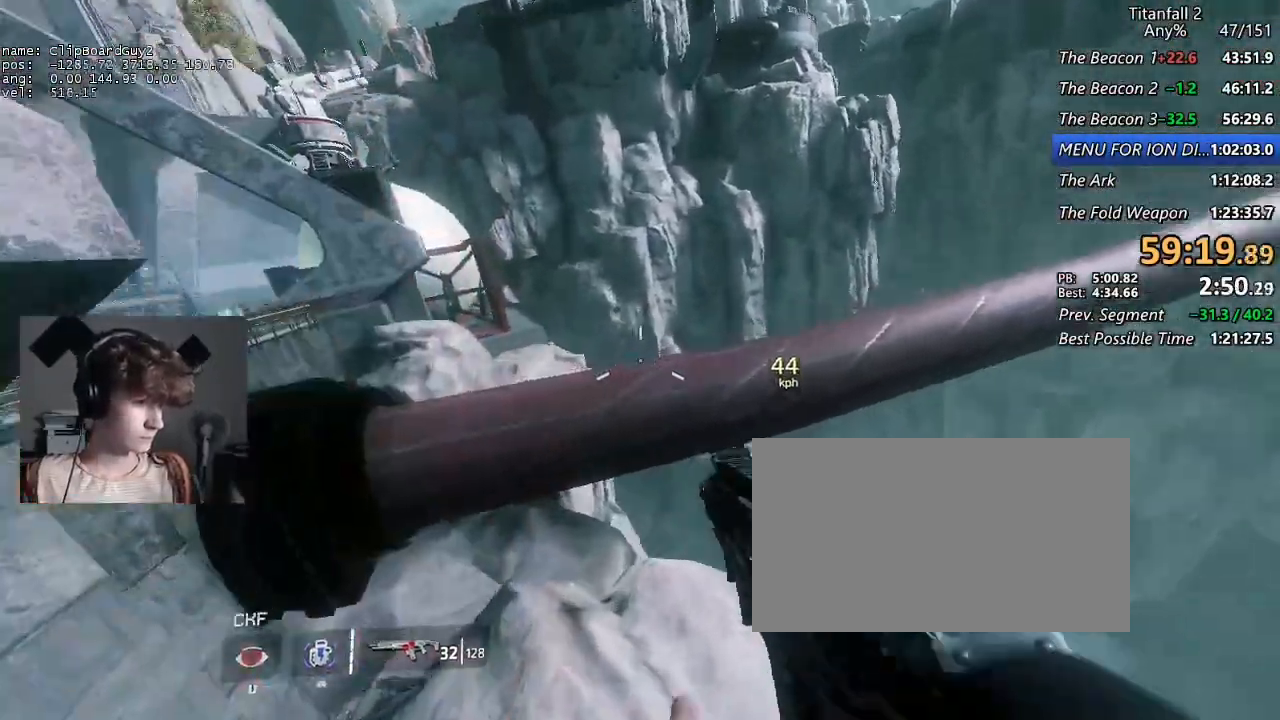
{"keys": ["a", "shift"], "mouse": ["mb5"], "events": [[17, "b", "up"], [17, "space", "up"], [17, "w", "up"], [50, "w", "down"], [100, "w", "up"], [200, "w", "down"], [300, "w", "up"], [384, "w", "down"], [484, "w", "up"]]}
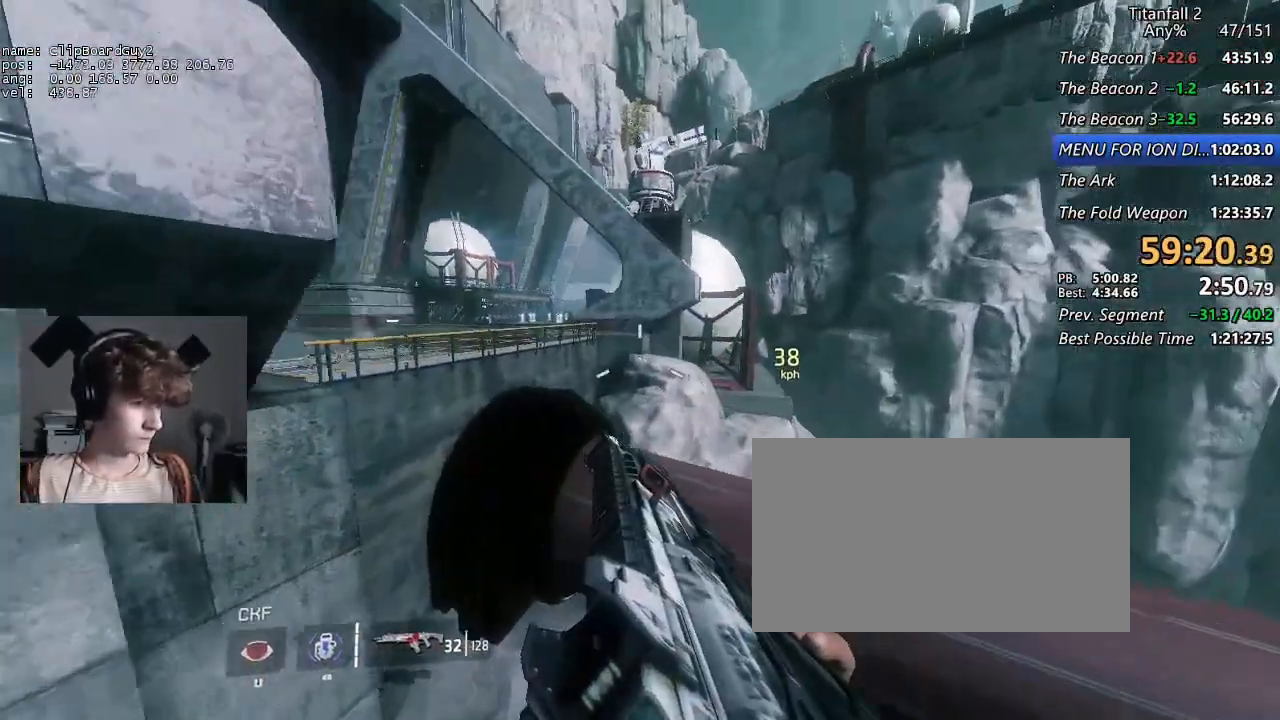
{"keys": ["a", "shift"], "mouse": [], "events": [[167, "d", "down"], [167, "space", "down"], [267, "d", "up"], [317, "space", "up"], [350, "mouse_mb5", "up"], [350, "w", "down"], [400, "w", "up"]]}
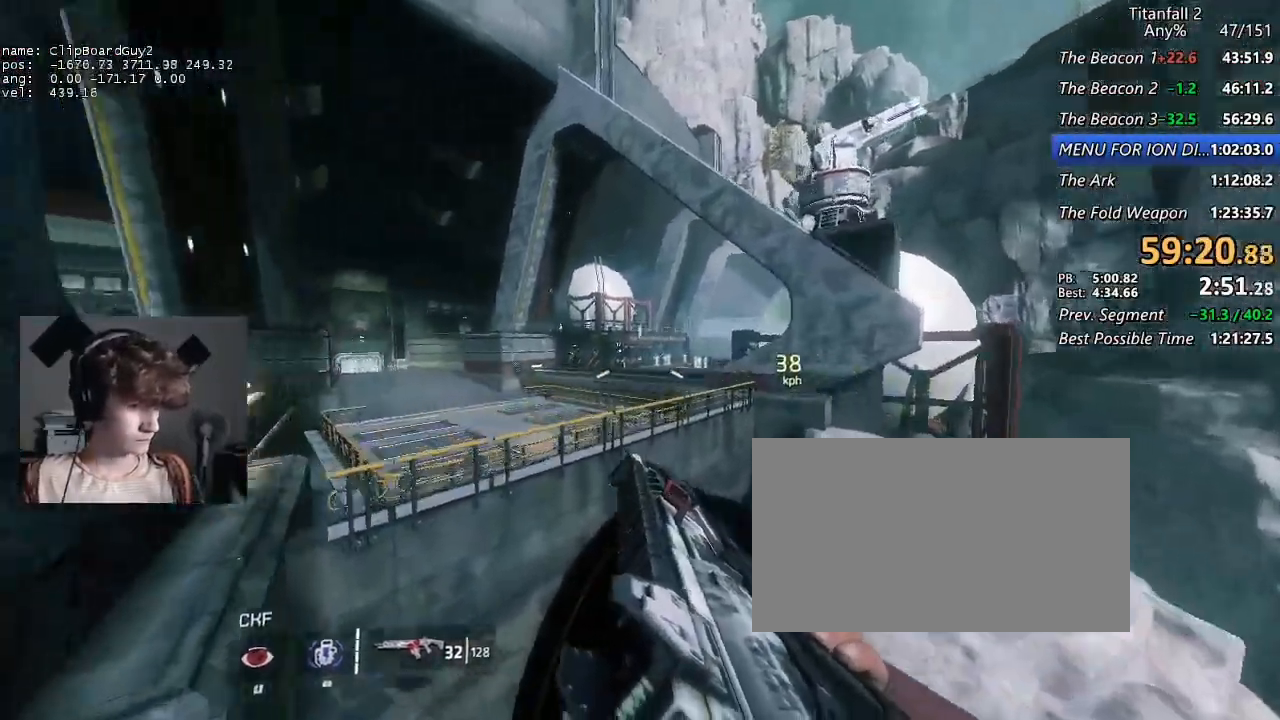
{"keys": ["d", "shift"], "mouse": [], "events": [[317, "d", "down"], [417, "a", "up"]]}
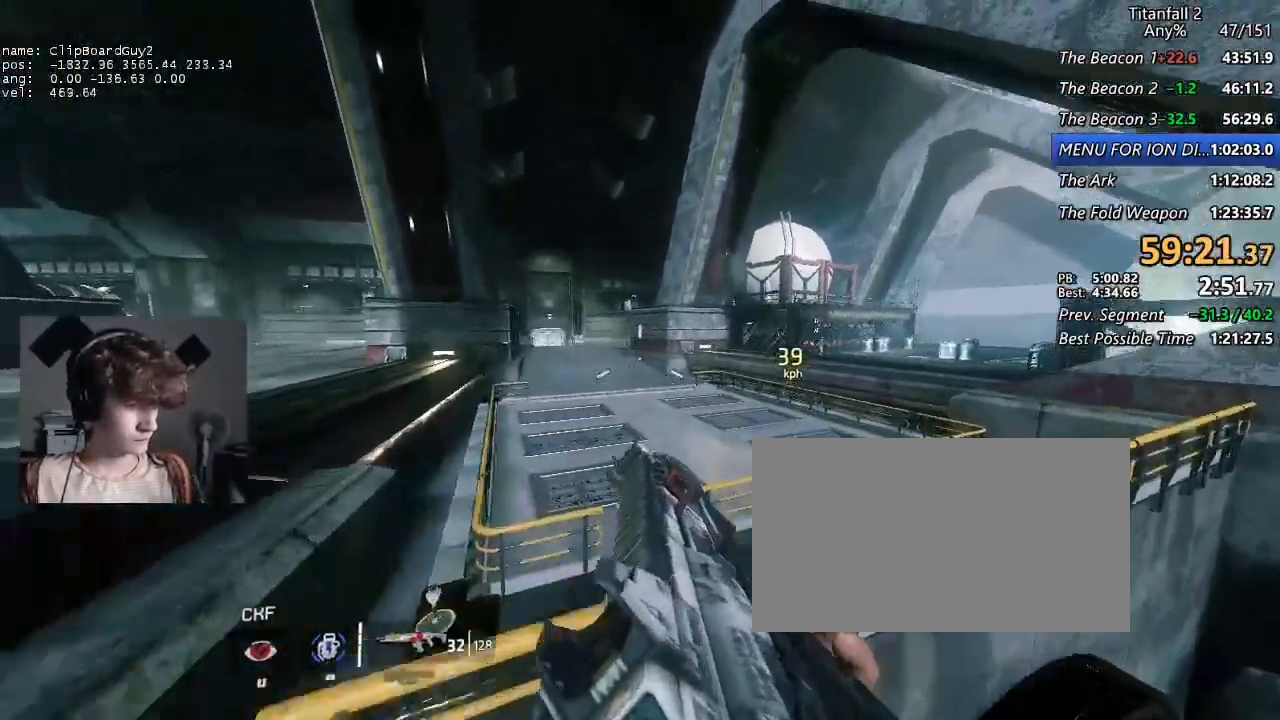
{"keys": ["d", "shift"], "mouse": [], "events": [[150, "space", "down"], [200, "space", "up"]]}
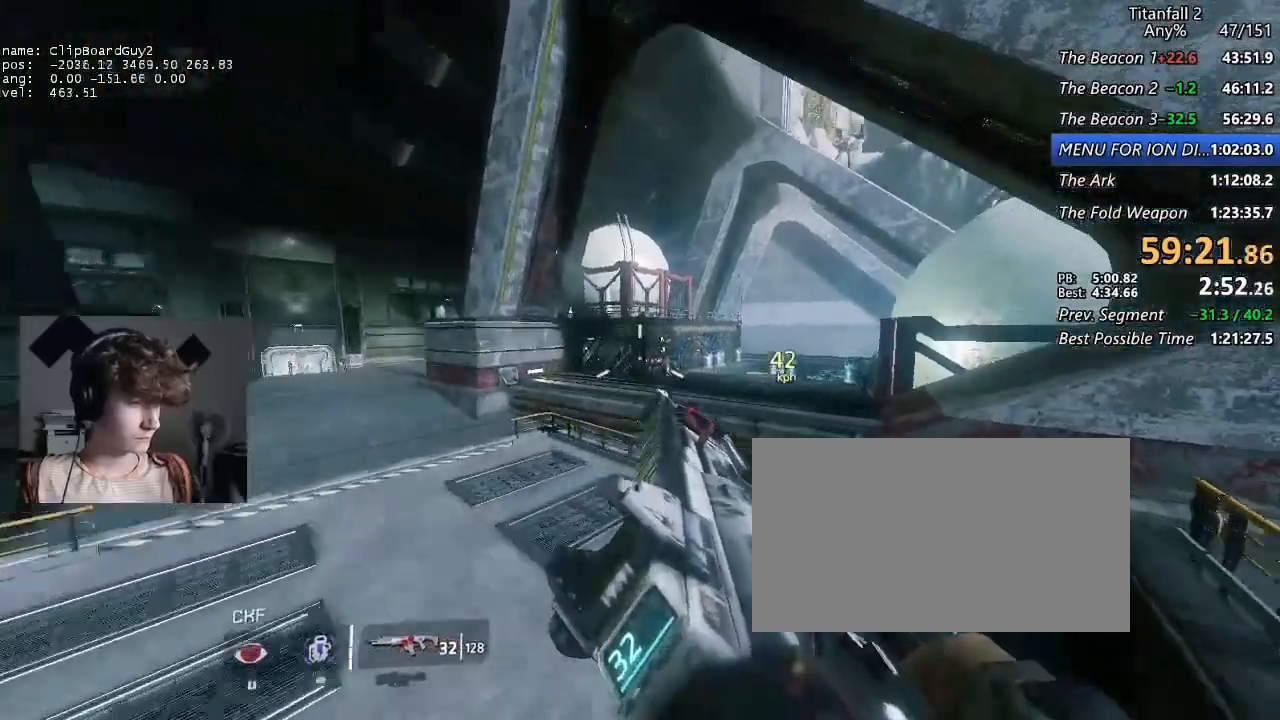
{"keys": ["d", "shift"], "mouse": [], "events": [[84, "a", "down"], [84, "space", "down"], [167, "a", "up"], [217, "space", "up"]]}
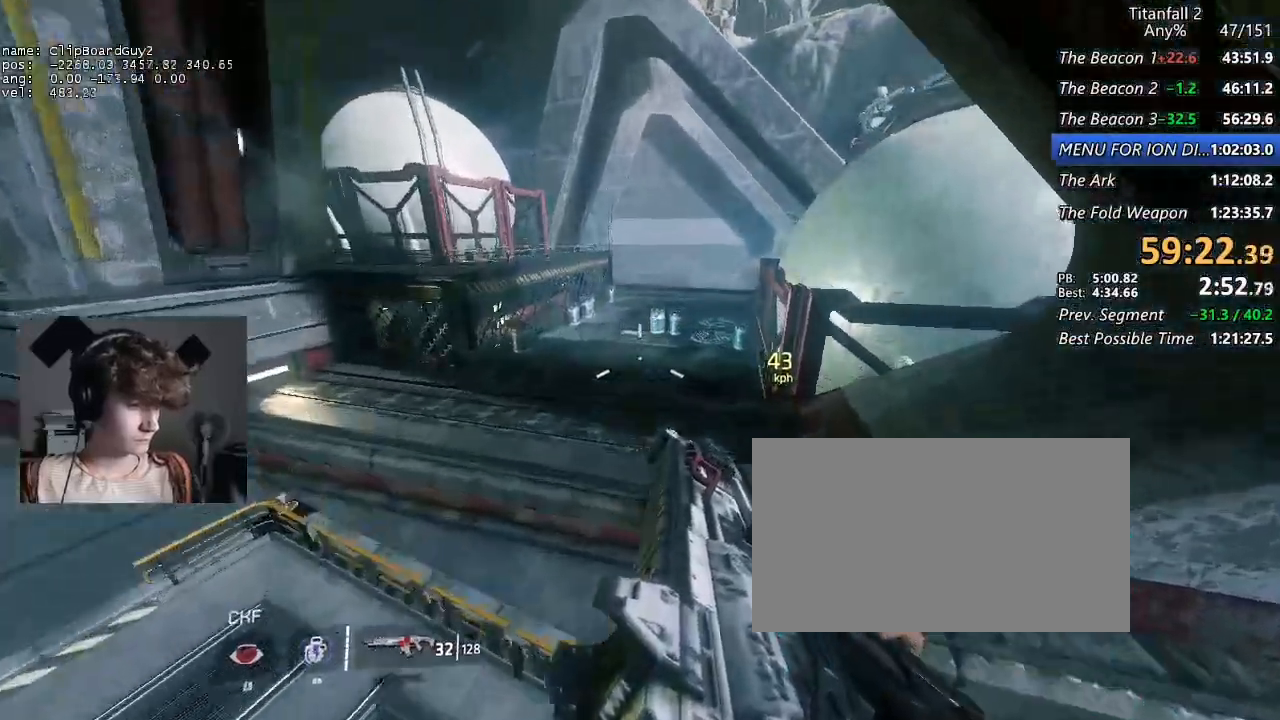
{"keys": ["a", "shift"], "mouse": [], "events": [[284, "a", "down"], [417, "d", "up"]]}
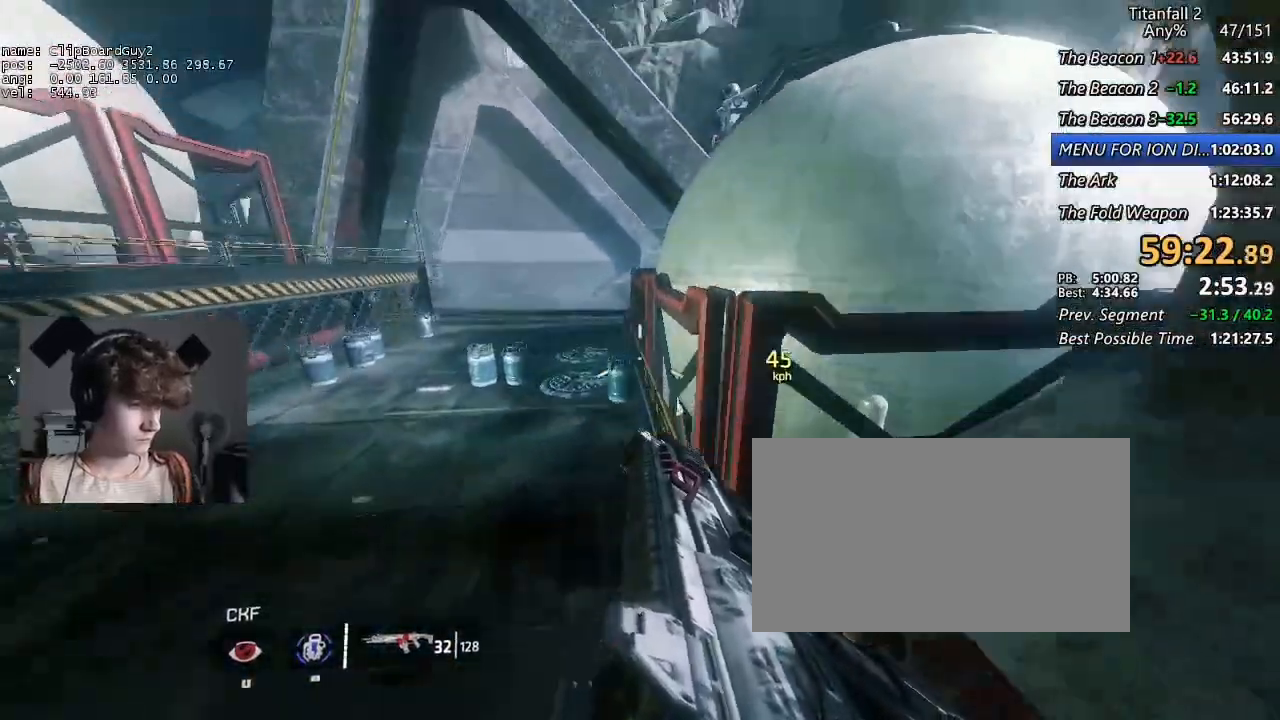
{"keys": ["a", "shift"], "mouse": [], "events": [[384, "d", "down"], [384, "space", "down"], [434, "d", "up"], [434, "space", "up"]]}
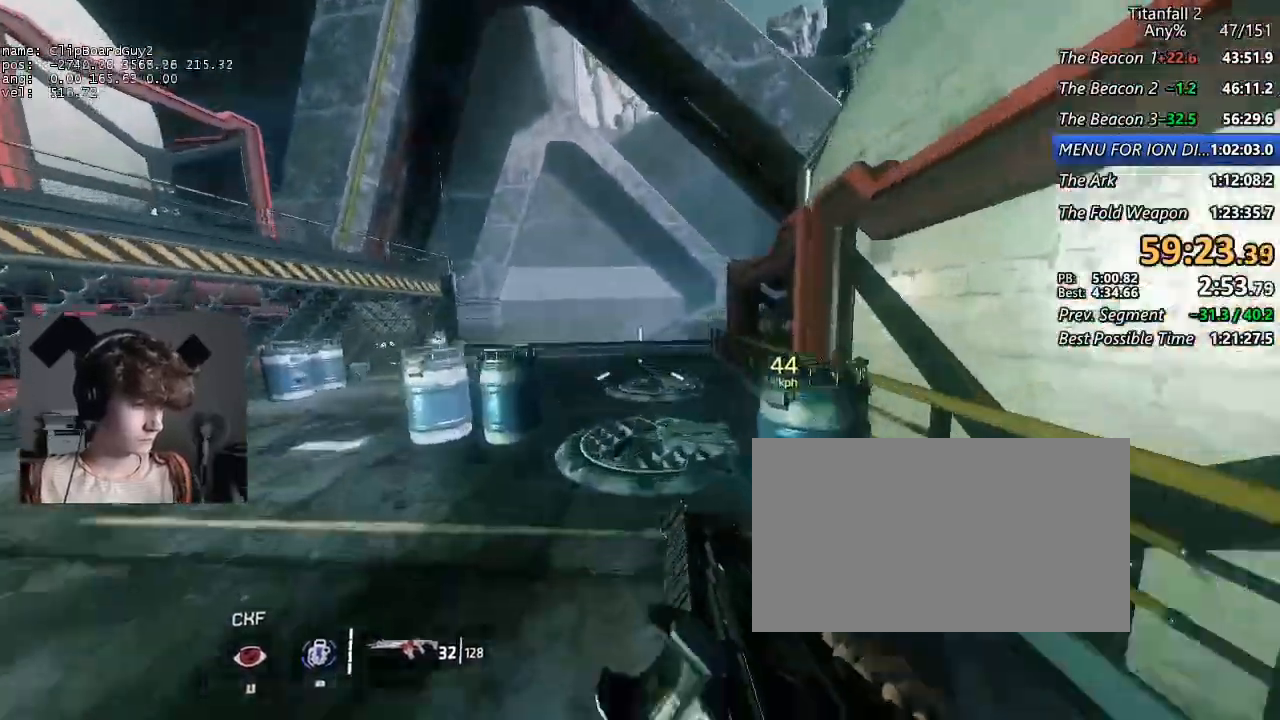
{"keys": ["d", "shift"], "mouse": [], "events": [[267, "d", "down"], [317, "space", "down"], [350, "a", "up"], [350, "space", "up"]]}
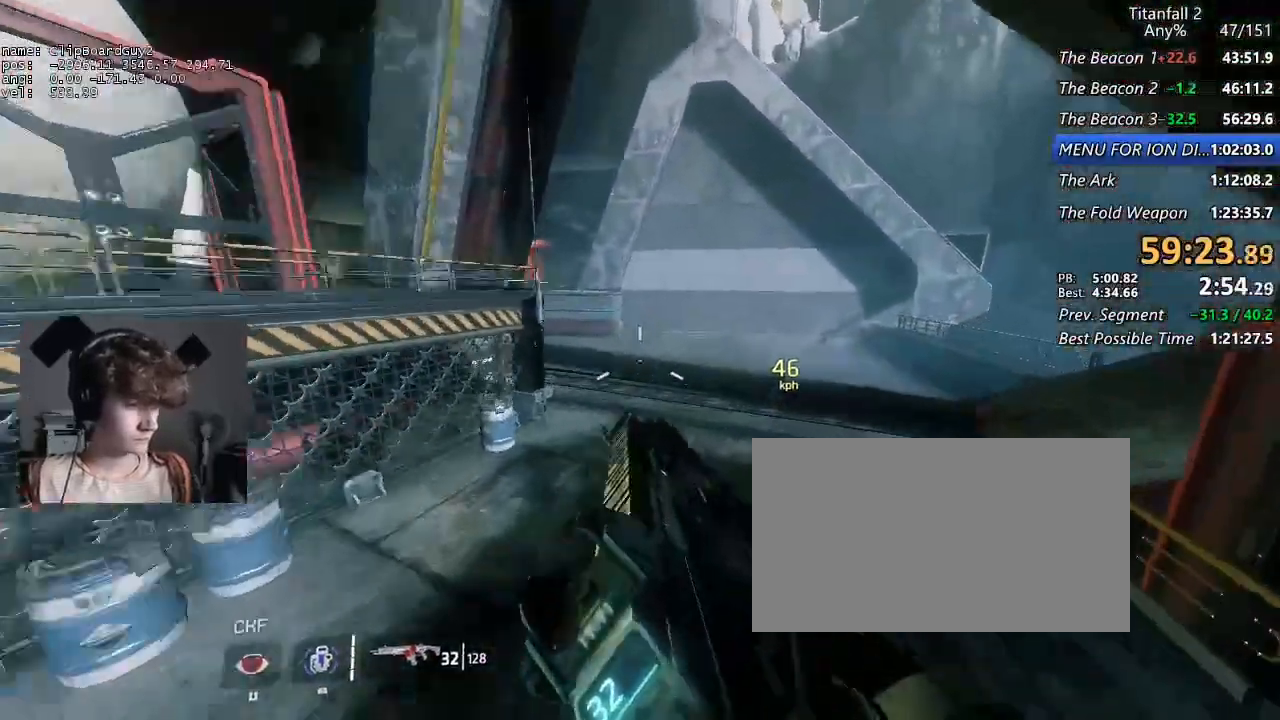
{"keys": ["a", "shift"], "mouse": [], "events": [[184, "a", "down"], [234, "d", "up"]]}
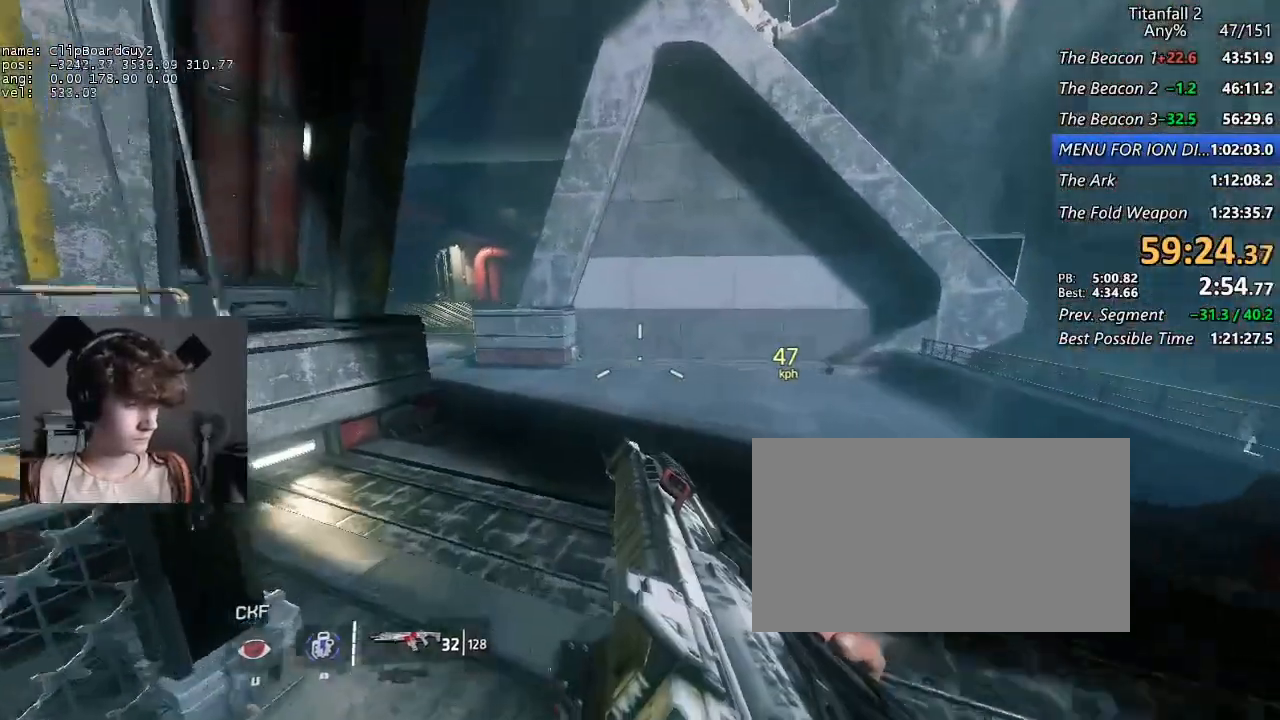
{"keys": ["a", "shift"], "mouse": [], "events": []}